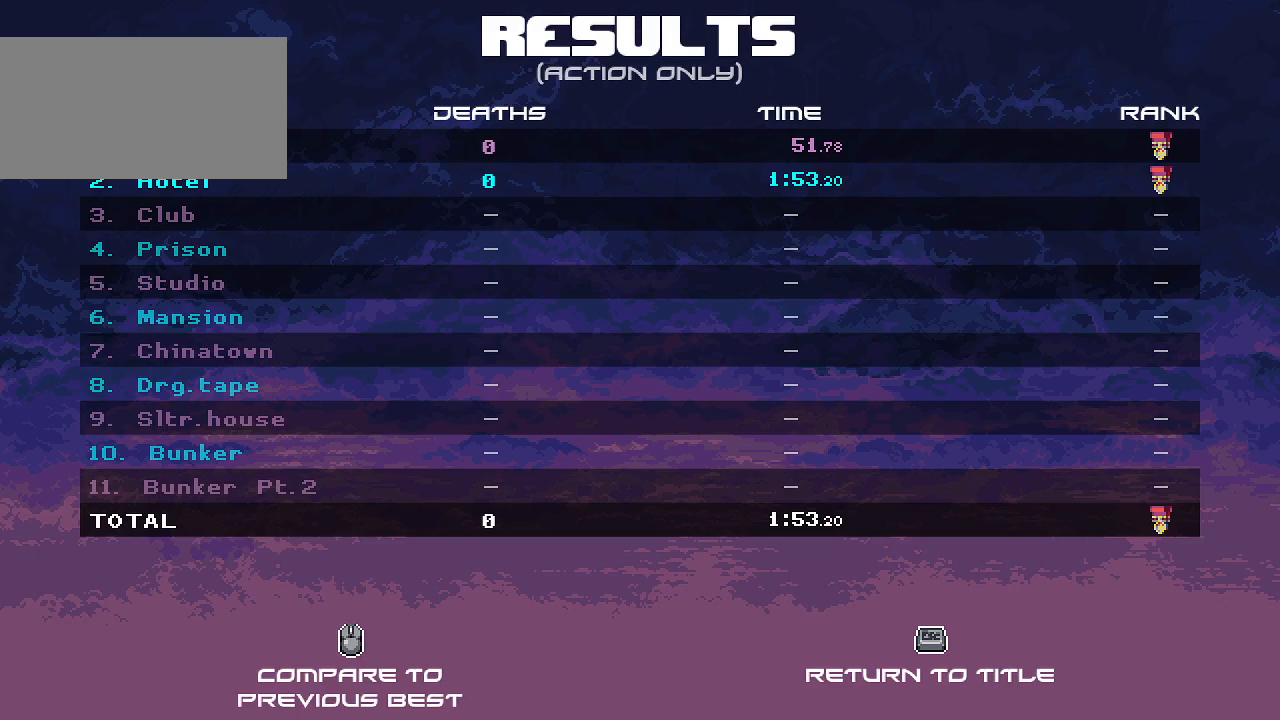
Gameplay with keyboard and mouse; each line is a JSON object with the keys and mouse buttons held at the frame after it. "events" lists presses ("down") and releases ("up") of "a", "ctrl", "d", "r", "s", "shift", "space", "w", "mouse_left", "mouse_wheel", "mouse_right", "mouse_mb4" and "mouse_mb5" between this image and that frame as [ms after this image, input, new state], when the widget could be followed in between. "mouse_left", "mouse_wheel", "mouse_right", "mouse_mb4", "mouse_mb5" = the "left", "wheel", "right", "mb4", "mb5" buttons of the "mouse" list. No other keys are recorded. "wheel" means that the mouse wheel is clicked or scrolled. Mouse movement is not recorded.
{"keys": [], "mouse": [], "events": []}
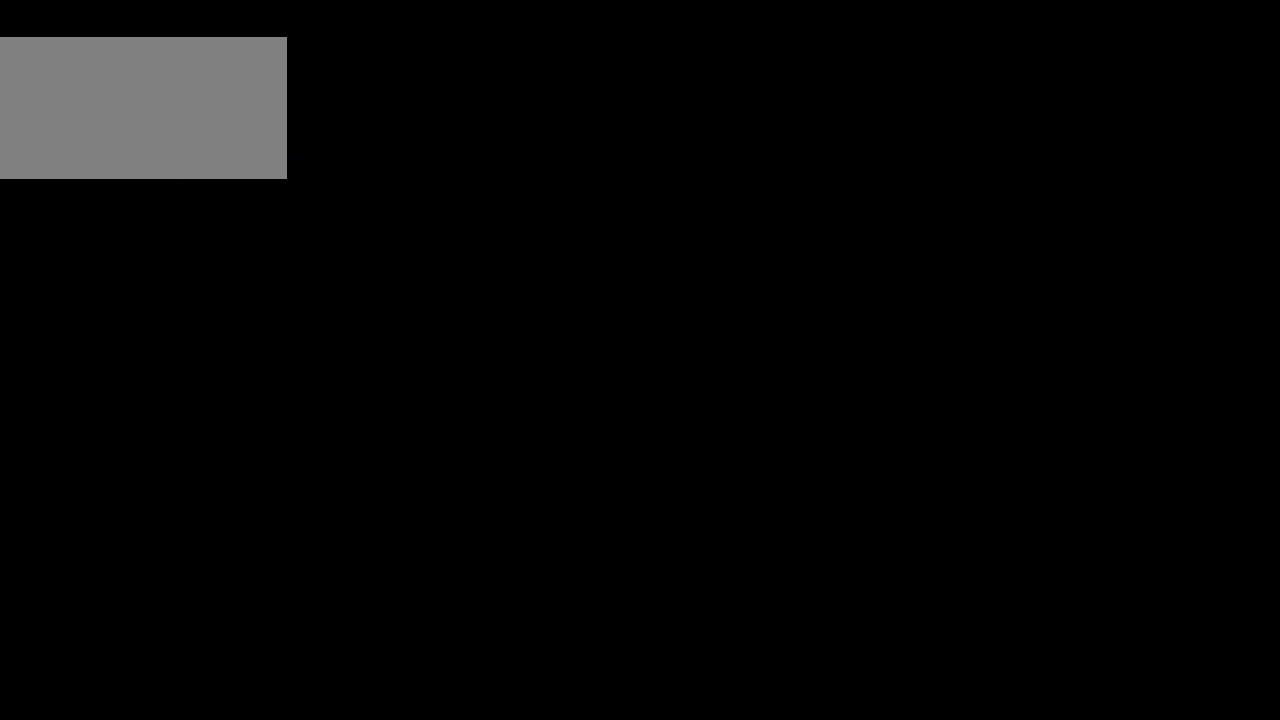
{"keys": [], "mouse": [], "events": []}
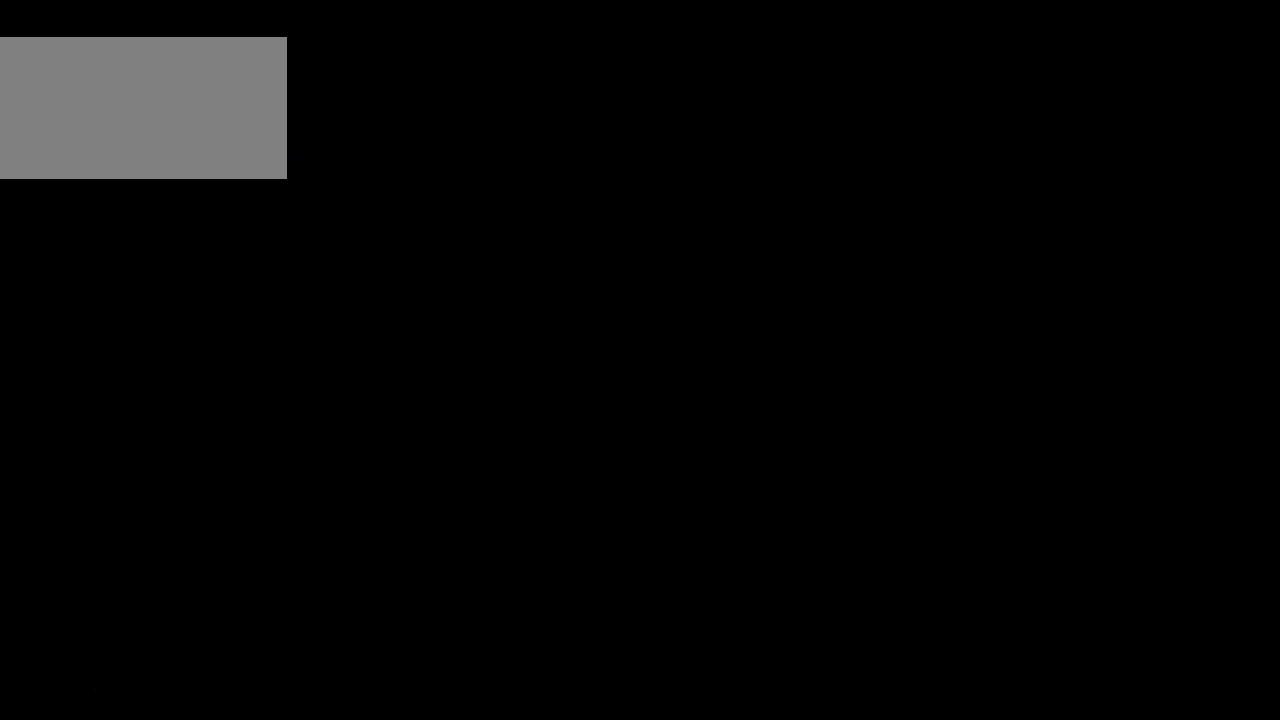
{"keys": [], "mouse": [], "events": []}
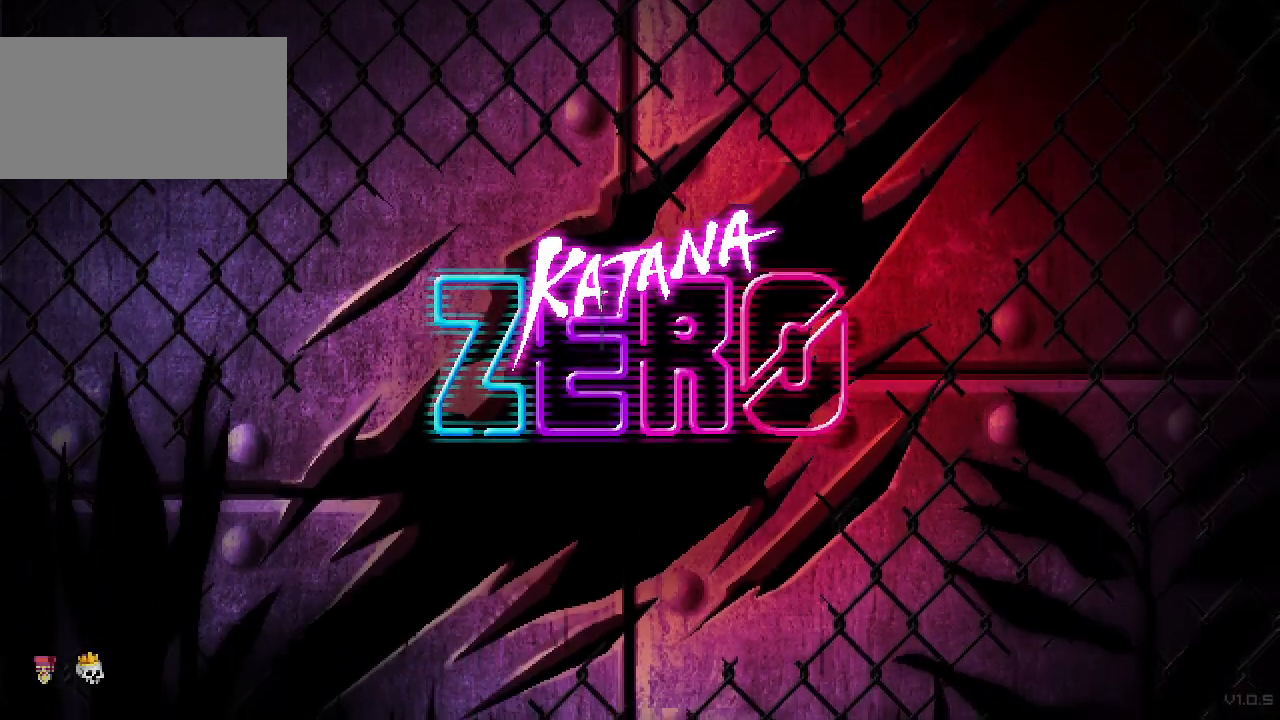
{"keys": [], "mouse": ["left"], "events": [[400, "s", "down"], [467, "mouse_left", "down"], [483, "s", "up"]]}
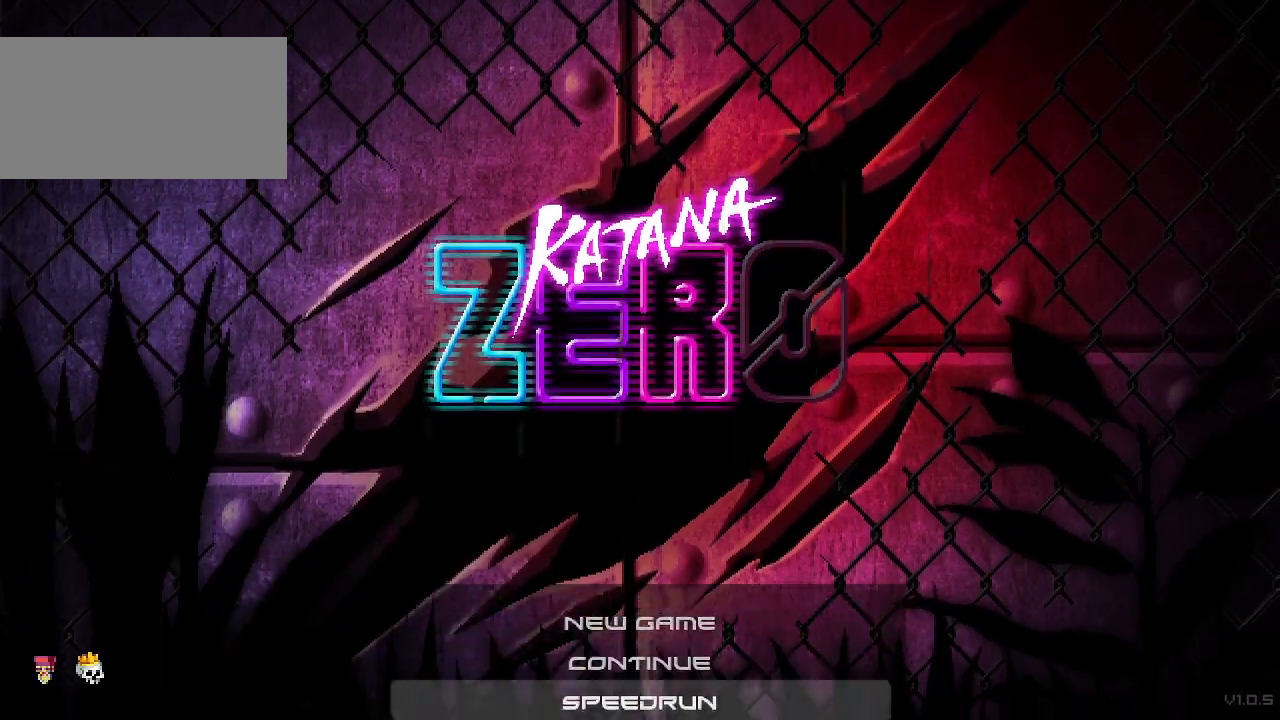
{"keys": [], "mouse": [], "events": [[33, "mouse_left", "up"]]}